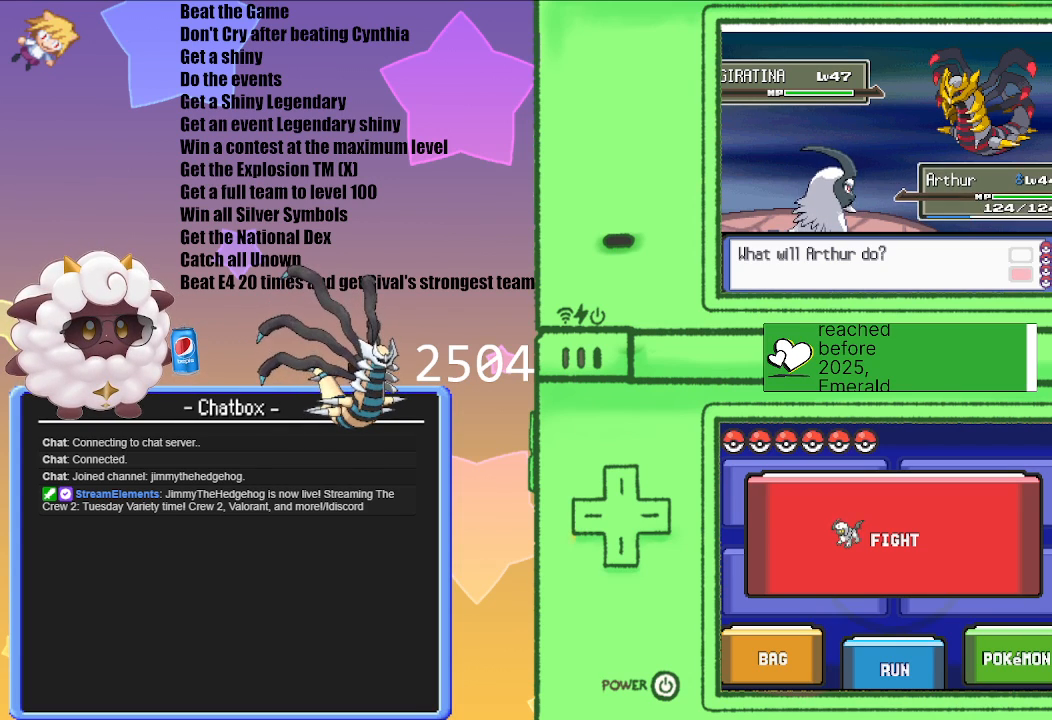
Gameplay with a controller (Nintendo layout); each line is a JSON object with the inputs held at the frame after it. "events" lists button and stick changes between this image and that frame as [ms after this image, input, new state], when the widget could be followed in between. Not read: L3 R3.
{"buttons": ["L1"], "left_stick": "center", "right_stick": "center", "events": [[500, "L1", "down"]]}
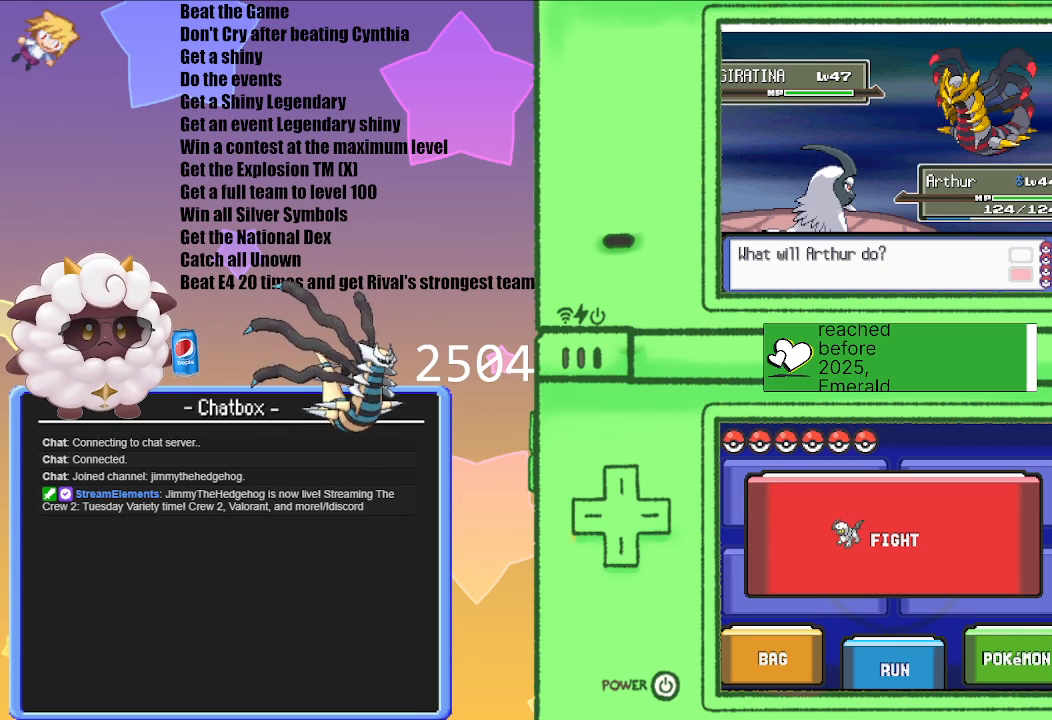
{"buttons": ["L1", "R1"], "left_stick": "center", "right_stick": "center", "events": [[133, "R1", "down"]]}
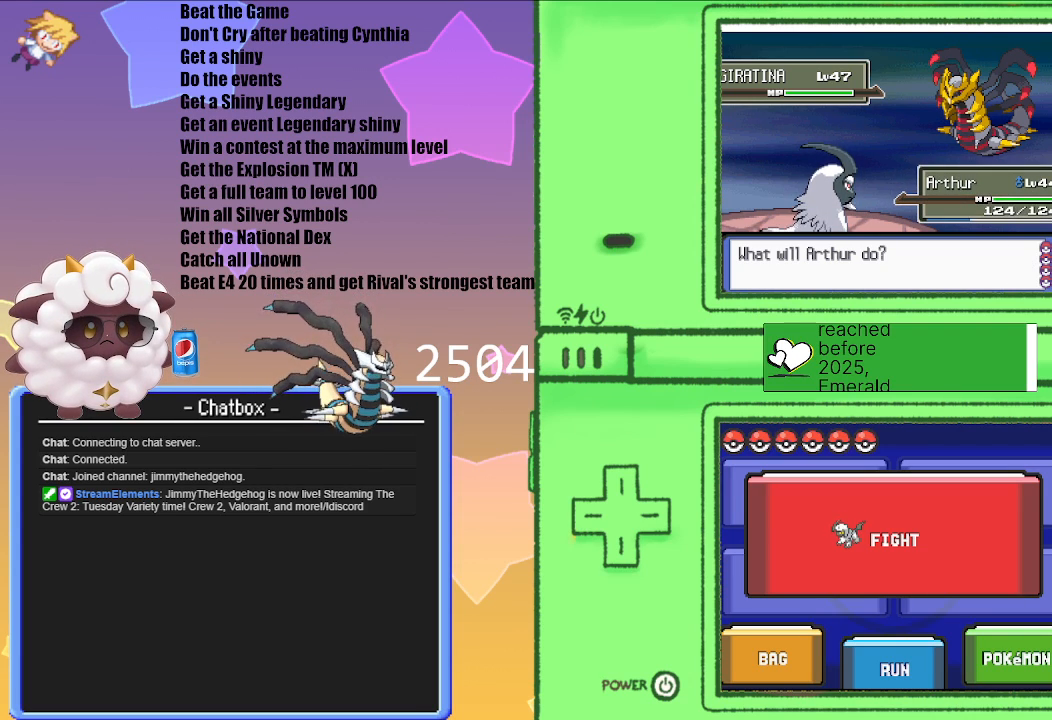
{"buttons": ["L1", "R1"], "left_stick": "center", "right_stick": "center", "events": []}
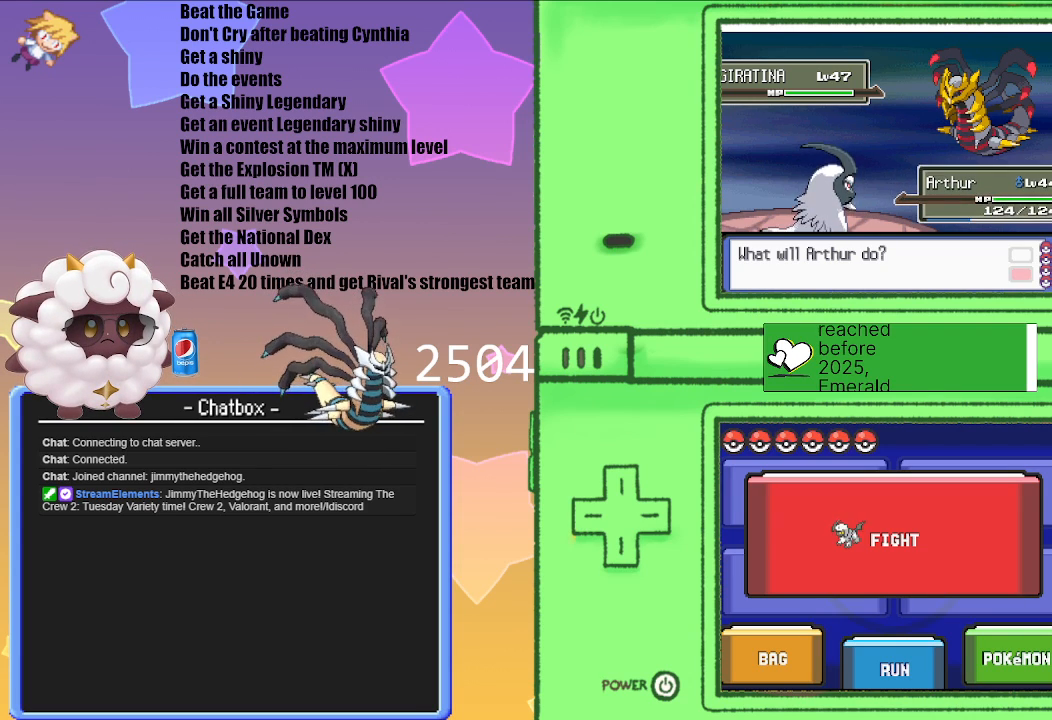
{"buttons": ["L1", "R1"], "left_stick": "center", "right_stick": "center", "events": []}
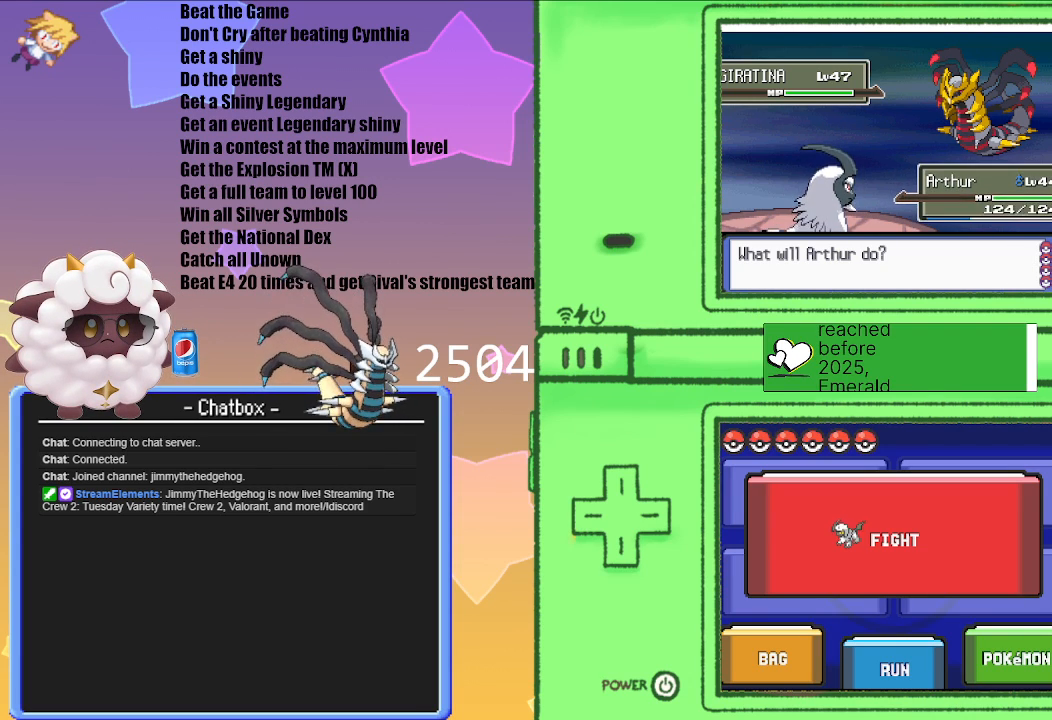
{"buttons": ["L1", "R1"], "left_stick": "center", "right_stick": "center", "events": []}
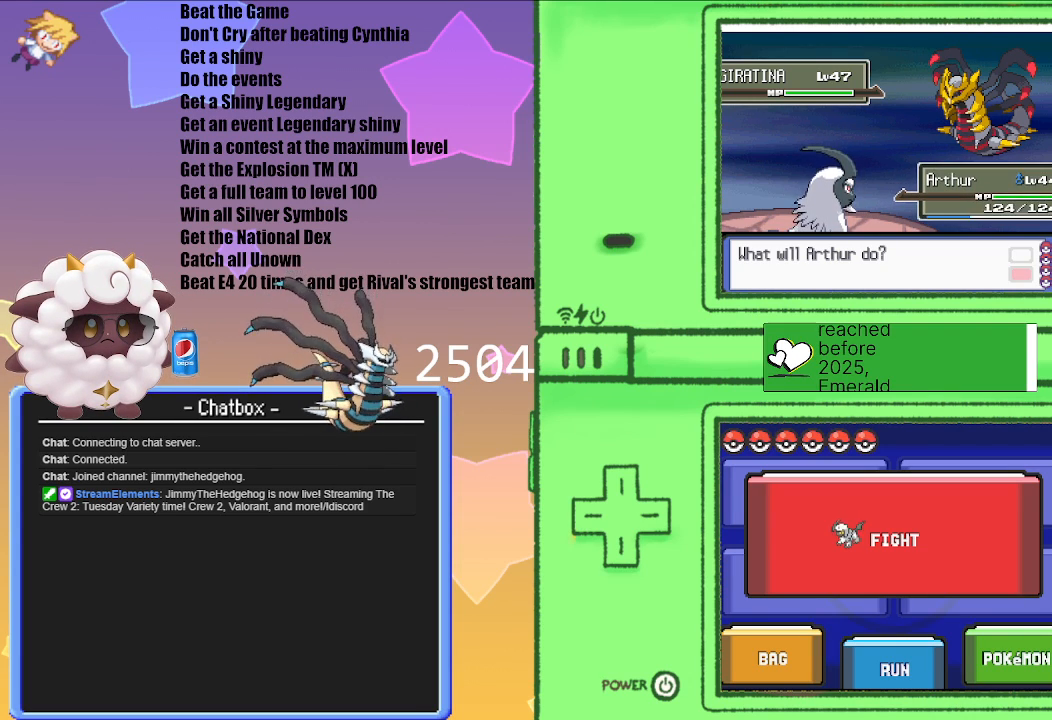
{"buttons": ["L1", "R1"], "left_stick": "center", "right_stick": "center", "events": []}
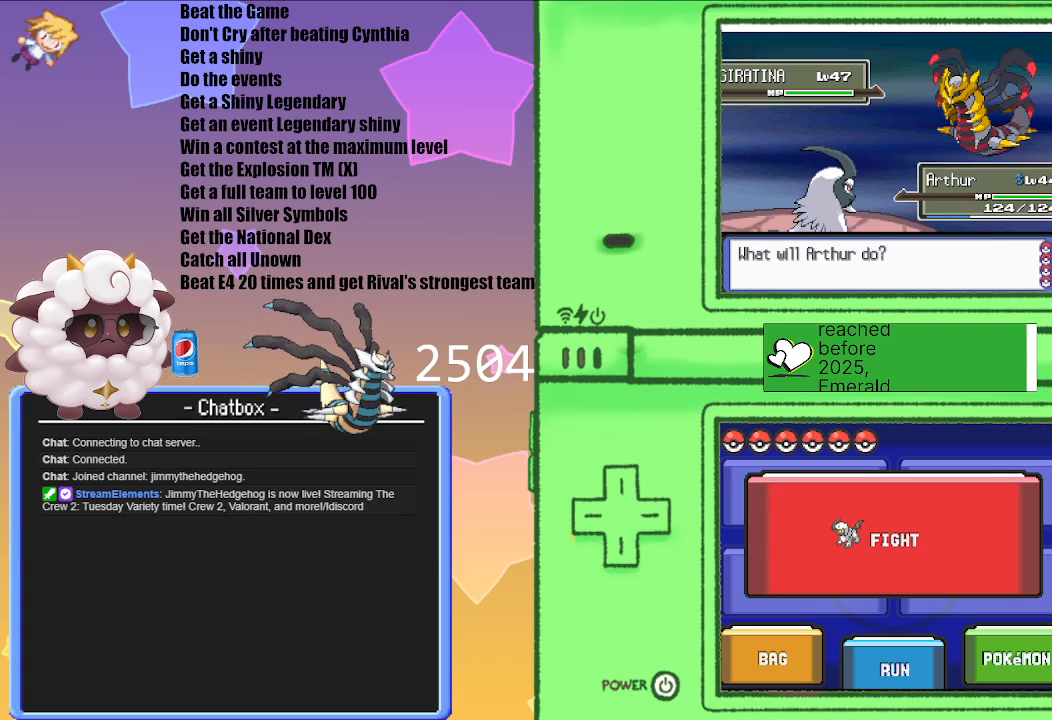
{"buttons": ["L1", "R1"], "left_stick": "center", "right_stick": "center", "events": []}
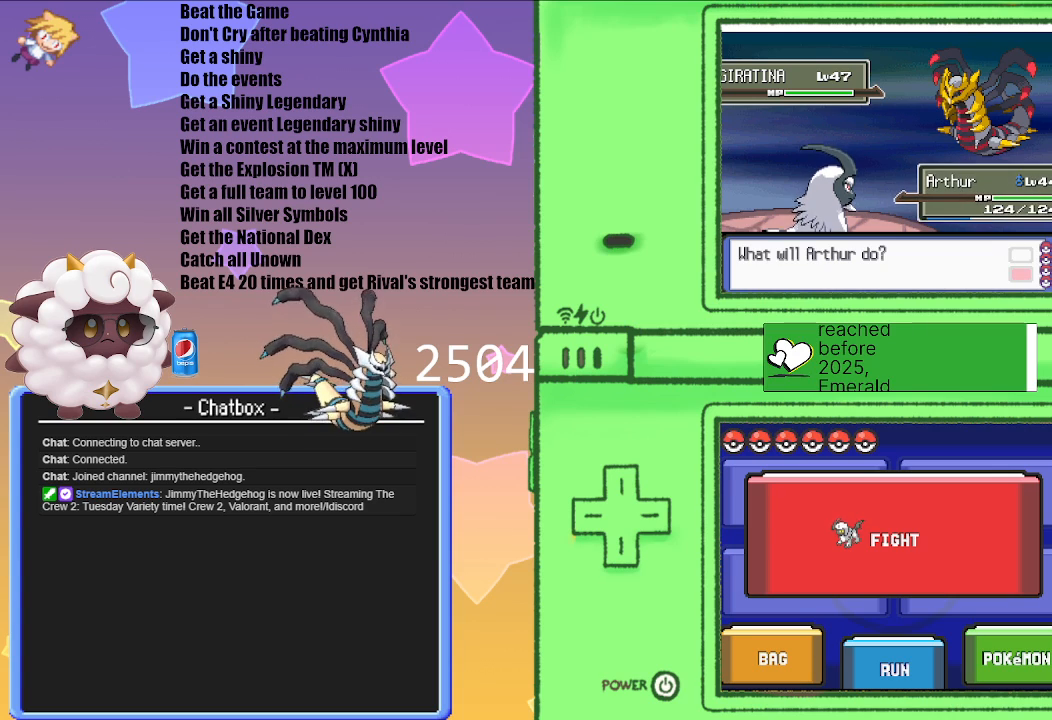
{"buttons": ["L1", "R1"], "left_stick": "center", "right_stick": "center", "events": [[350, "START", "down"], [483, "START", "up"]]}
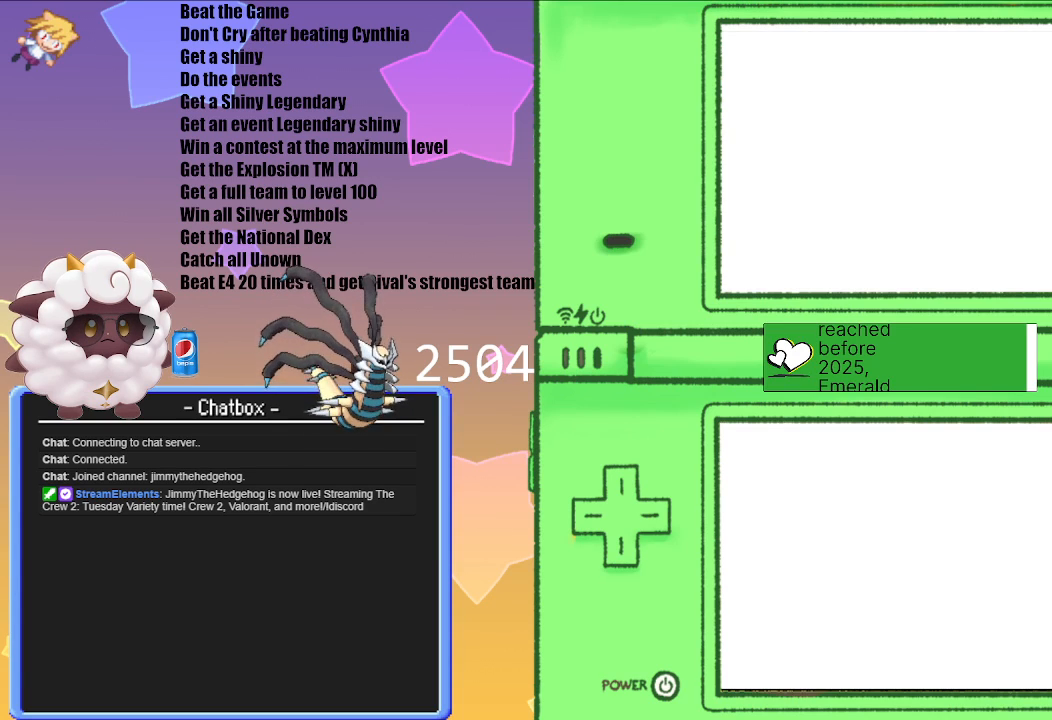
{"buttons": [], "left_stick": "center", "right_stick": "center", "events": [[67, "L1", "up"], [67, "R1", "up"]]}